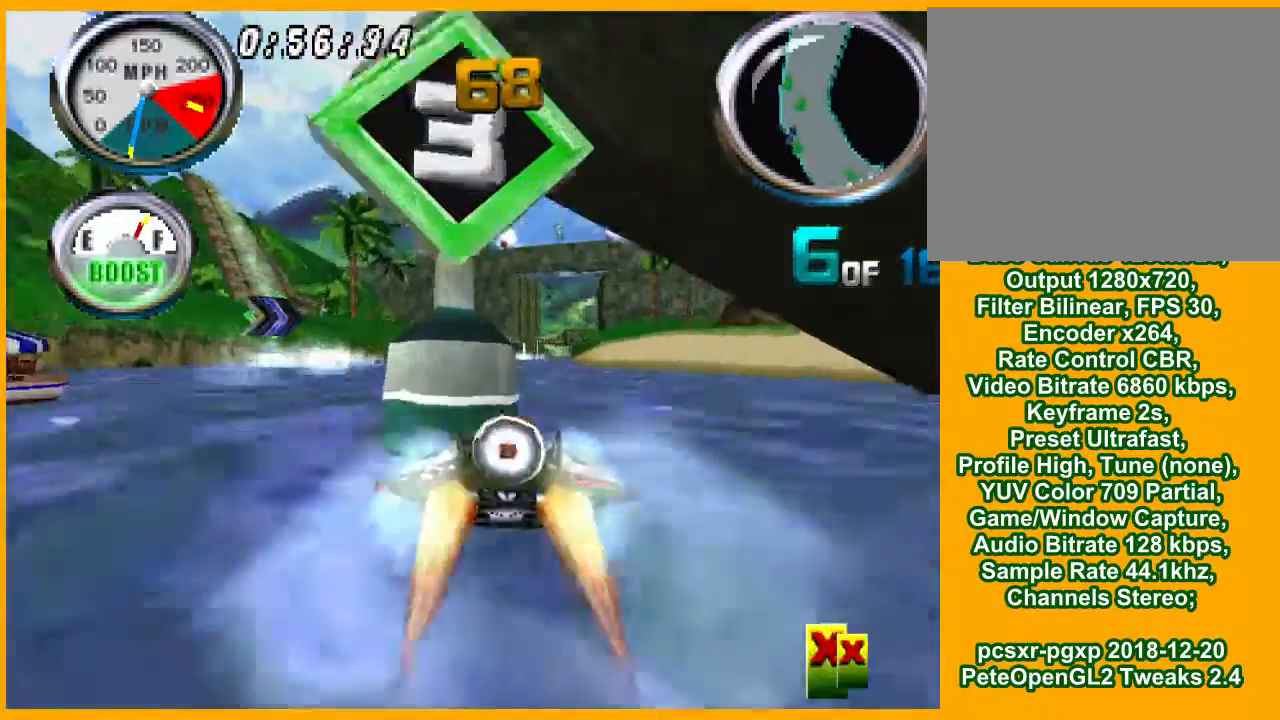
Gameplay with a controller (PlayStation layout); each line is a JSON object with the inputs held at the frame after it. "events" lists button and stick changes between this image and that frame as [ms after this image, input, new state], when the widget could be followed in between. Not read: L3 R3 left_stick right_stick.
{"buttons": ["CROSS", "R1"], "events": []}
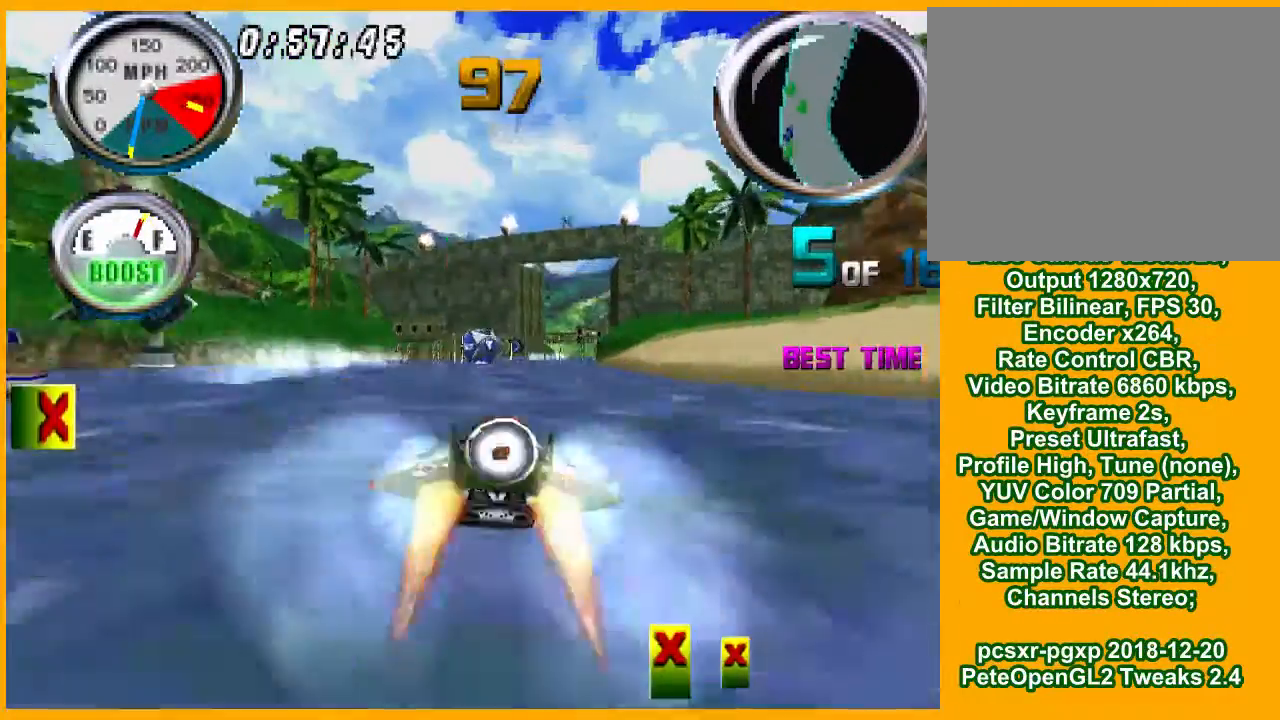
{"buttons": ["CROSS", "R1"], "events": [[200, "DPAD_LEFT", "down"], [433, "DPAD_LEFT", "up"]]}
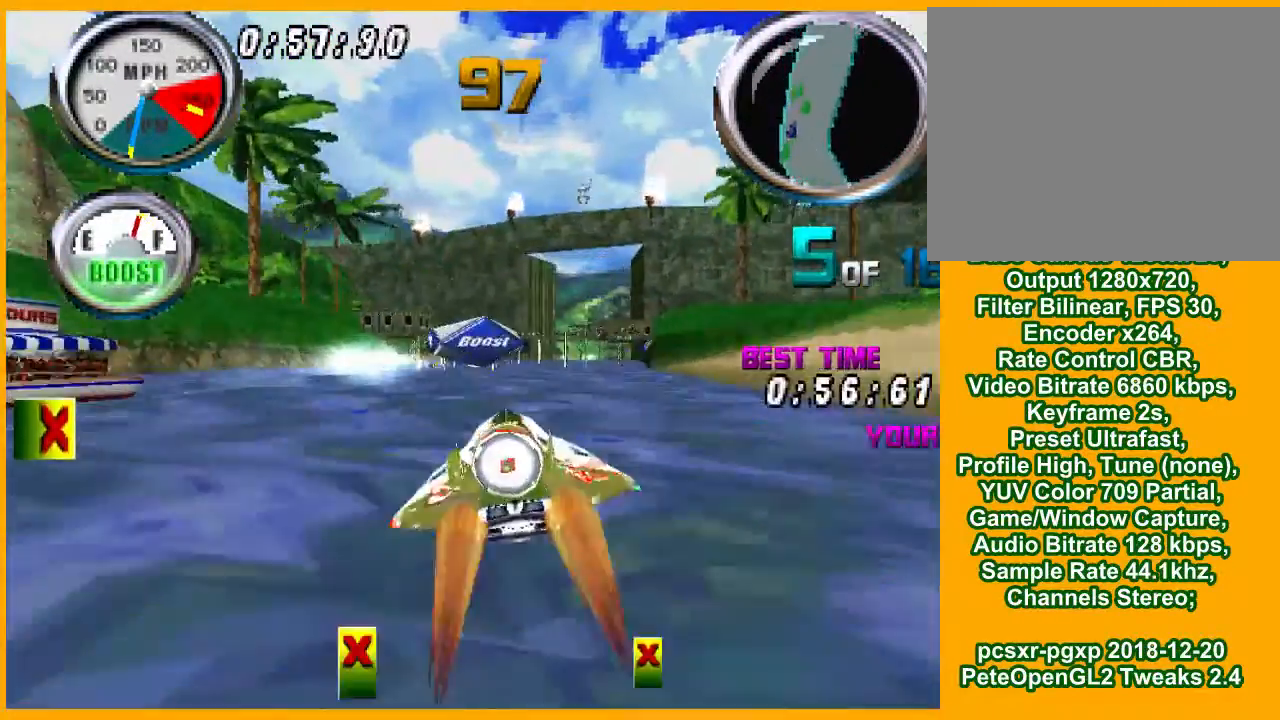
{"buttons": ["CROSS", "R1", "DPAD_RIGHT"], "events": [[367, "DPAD_RIGHT", "down"]]}
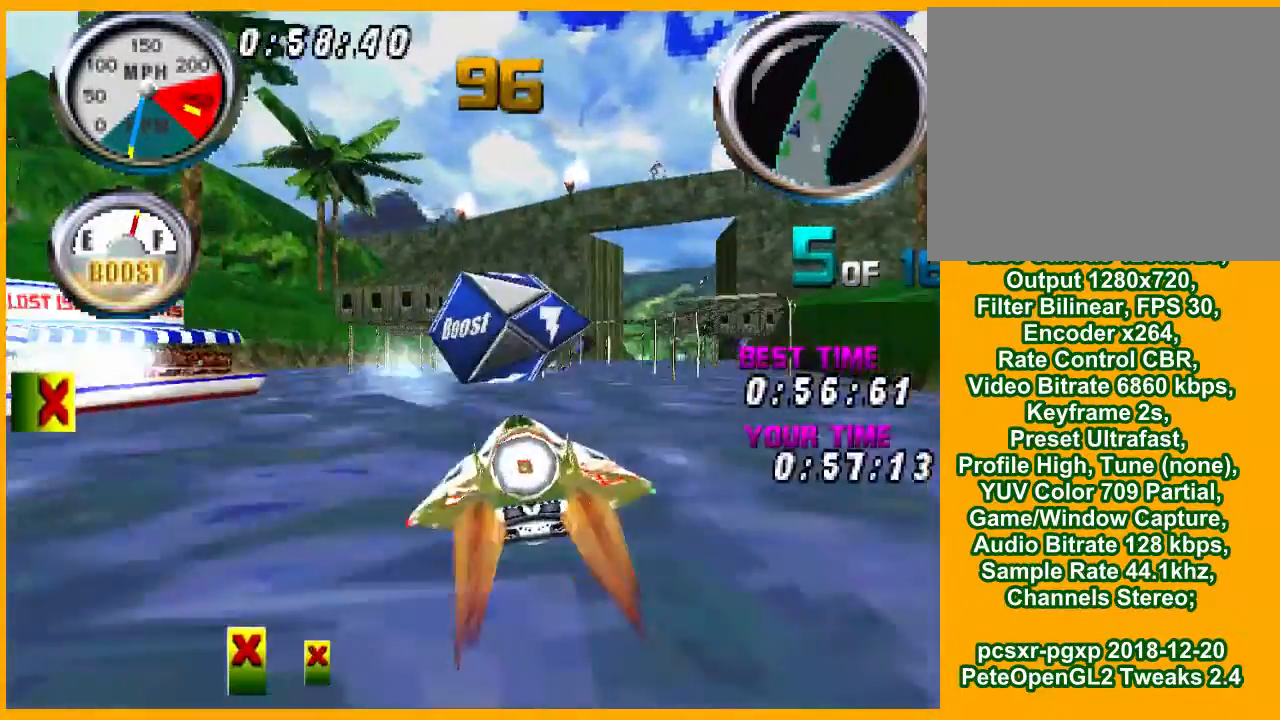
{"buttons": ["CROSS", "R1"], "events": [[300, "DPAD_RIGHT", "up"]]}
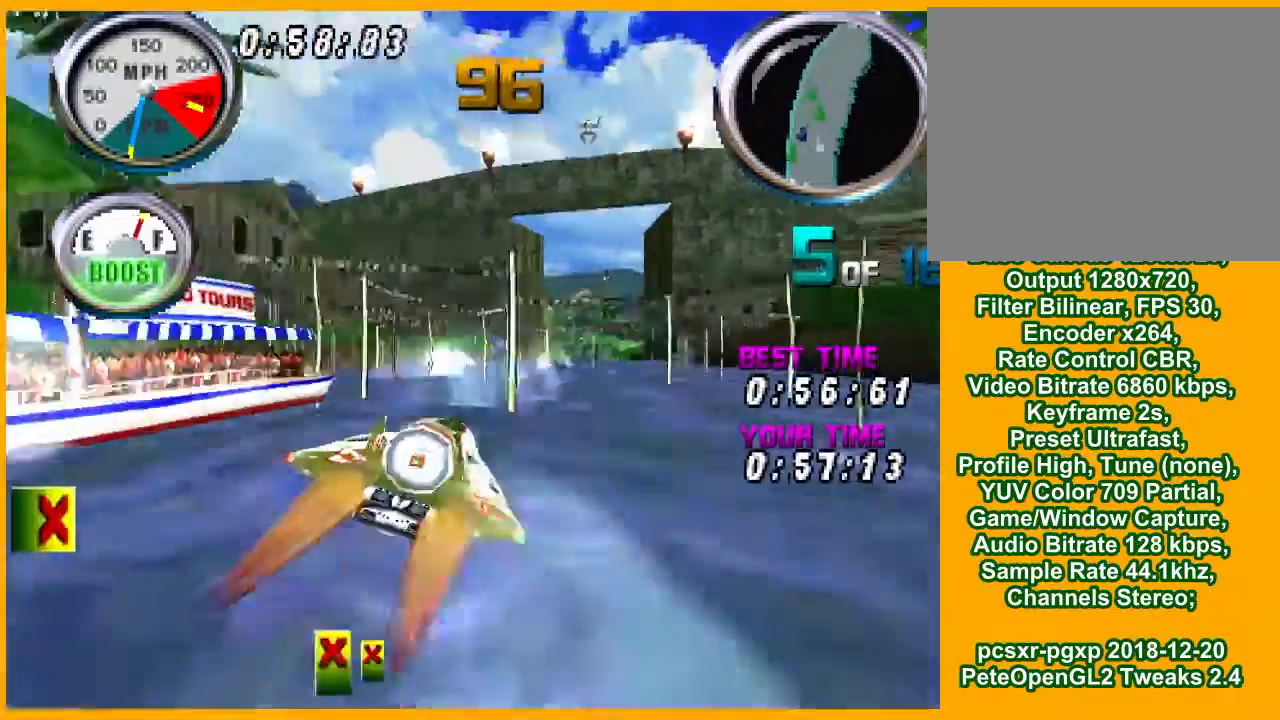
{"buttons": ["CROSS", "R1"], "events": []}
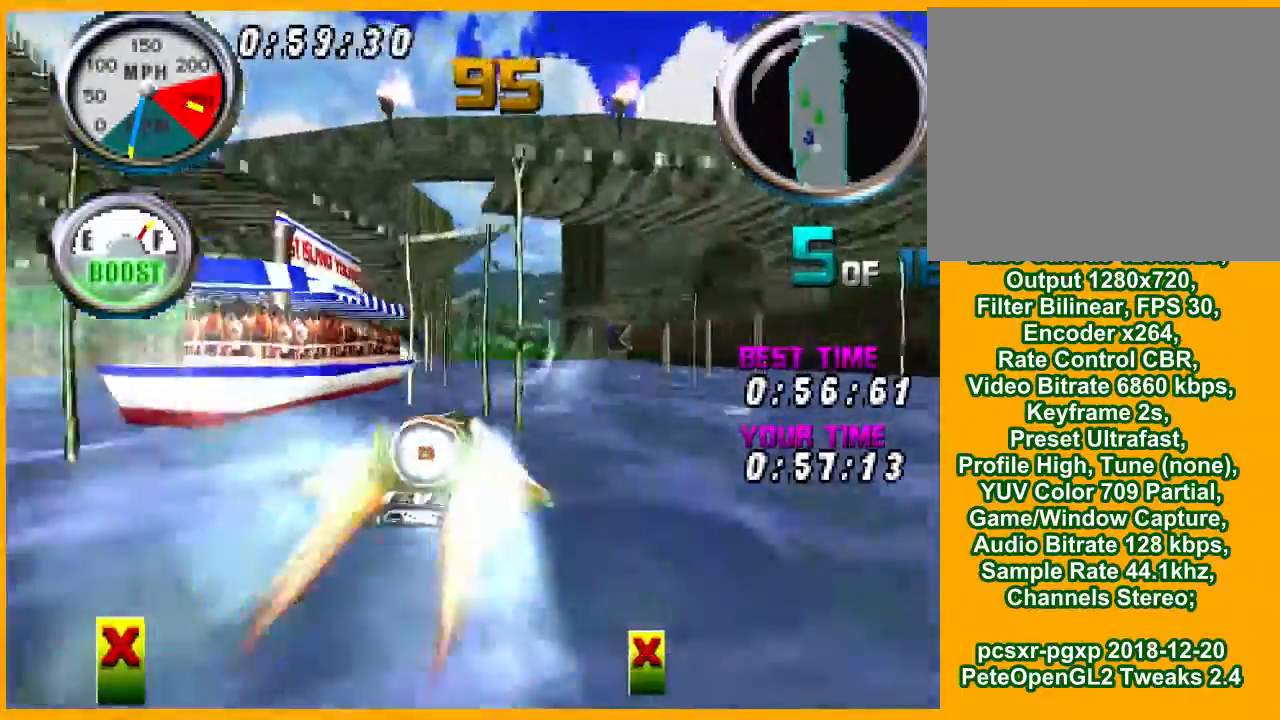
{"buttons": ["CROSS", "R1"], "events": [[33, "DPAD_RIGHT", "down"], [167, "DPAD_RIGHT", "up"]]}
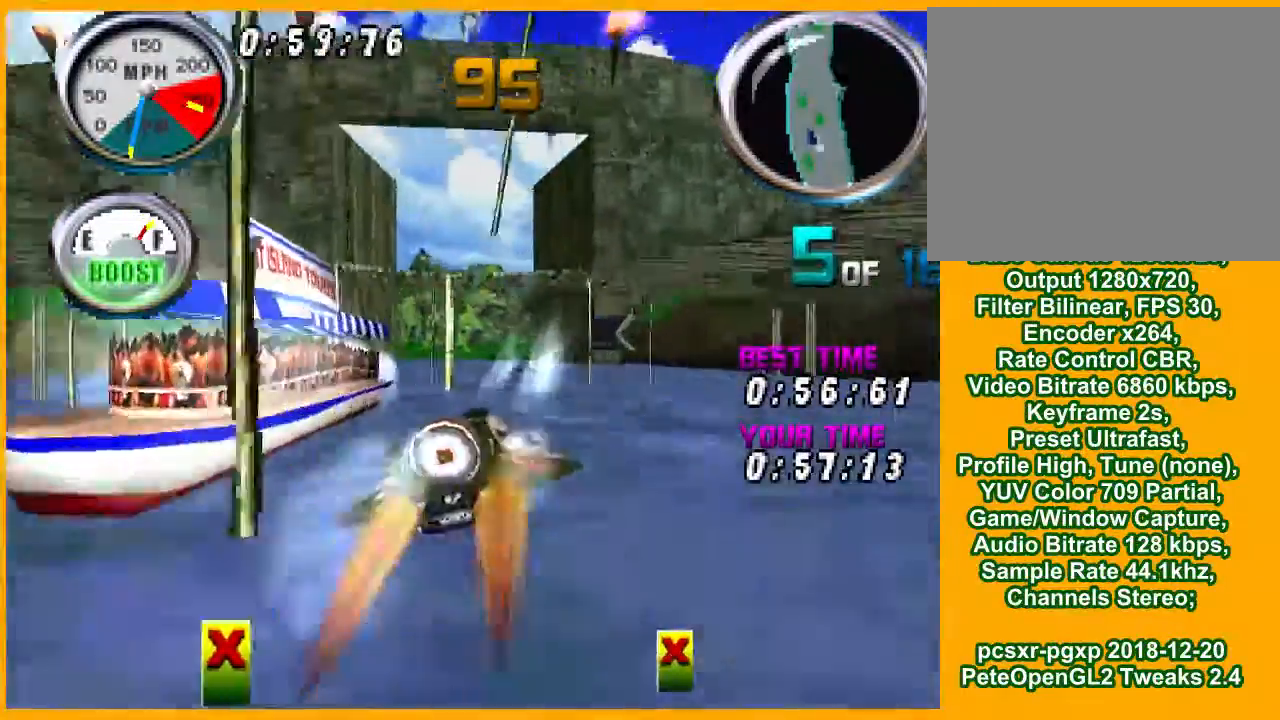
{"buttons": ["CROSS", "R1", "DPAD_LEFT"], "events": [[300, "DPAD_LEFT", "down"]]}
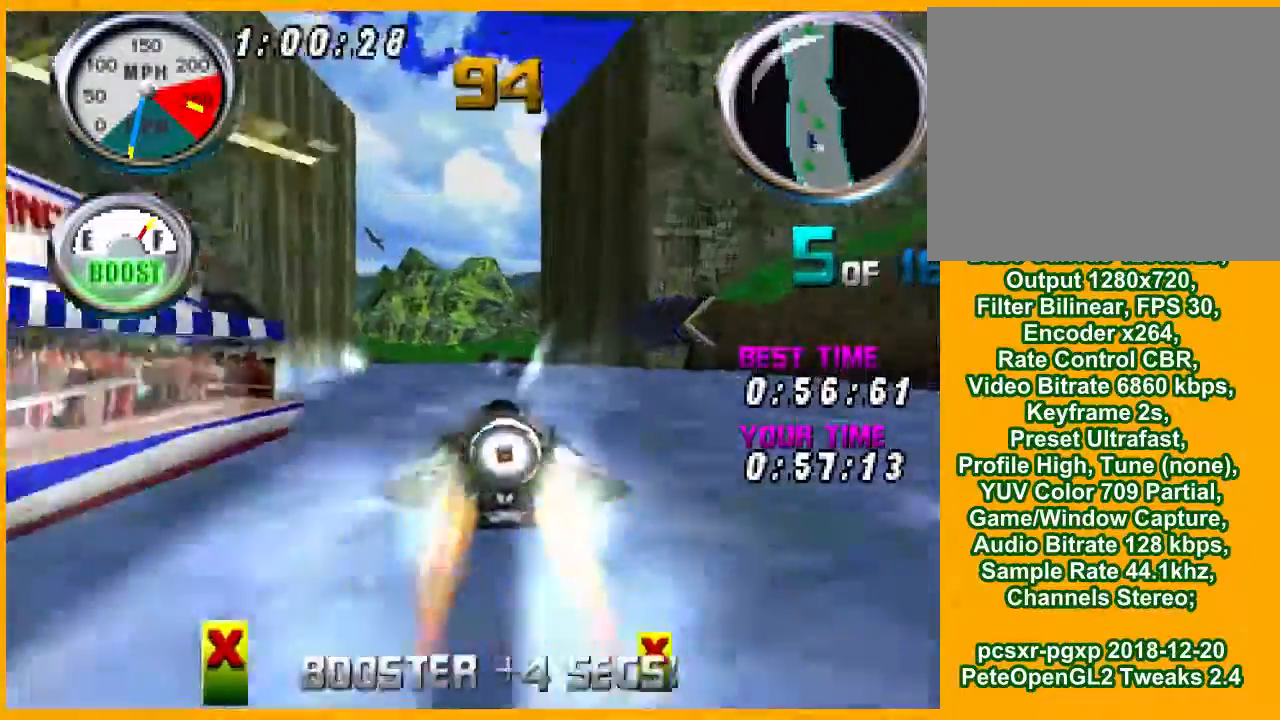
{"buttons": ["CROSS", "R1"], "events": [[33, "DPAD_LEFT", "up"]]}
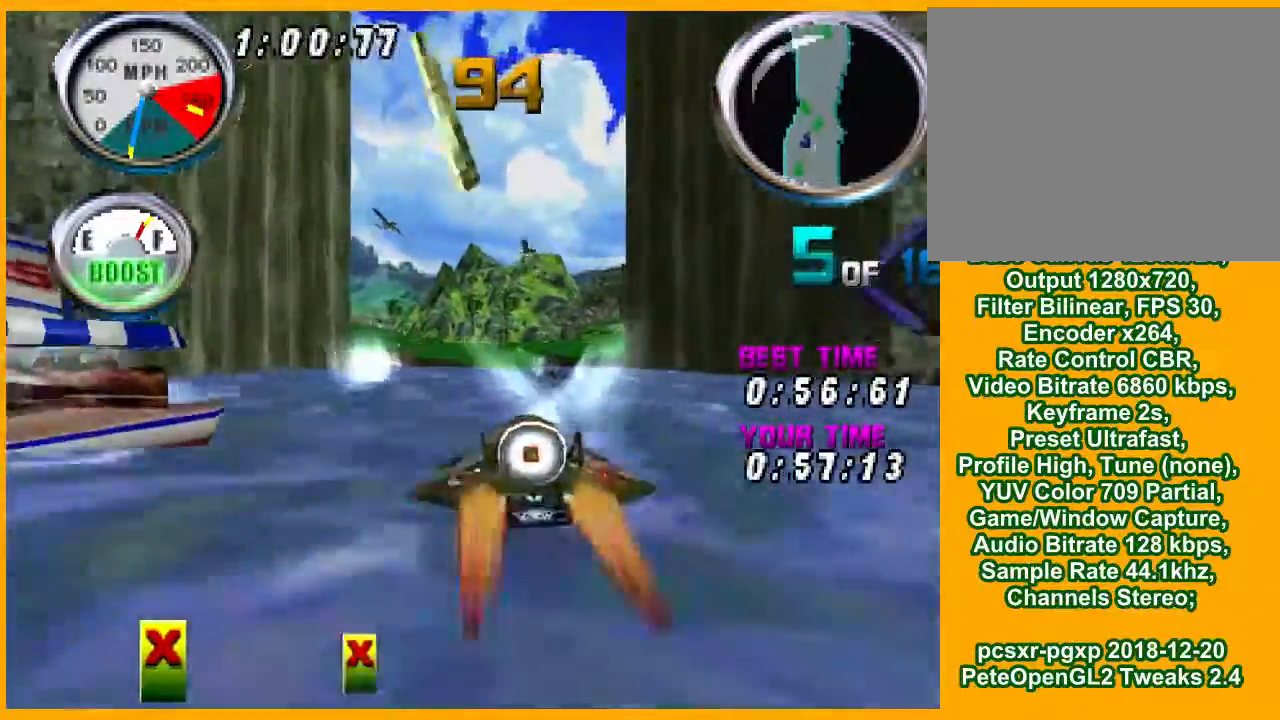
{"buttons": ["CROSS", "R1", "DPAD_LEFT"], "events": [[500, "DPAD_LEFT", "down"]]}
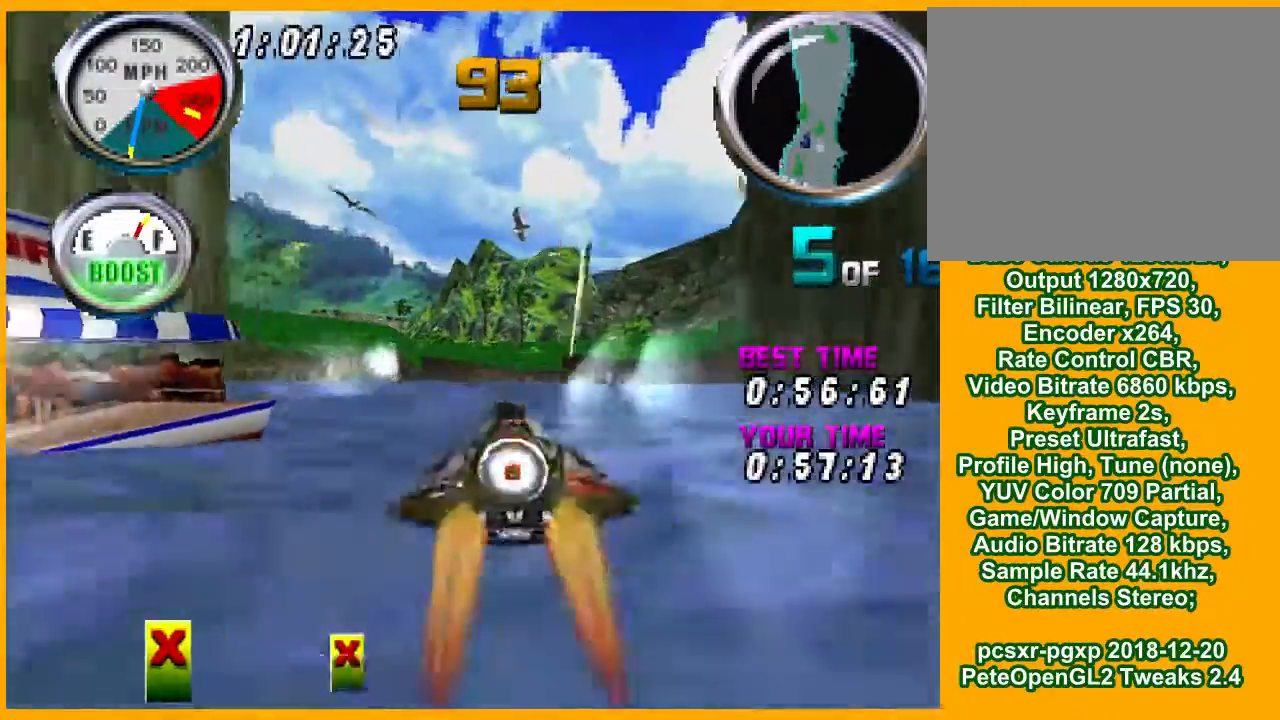
{"buttons": ["CROSS", "R1"], "events": [[233, "DPAD_LEFT", "up"]]}
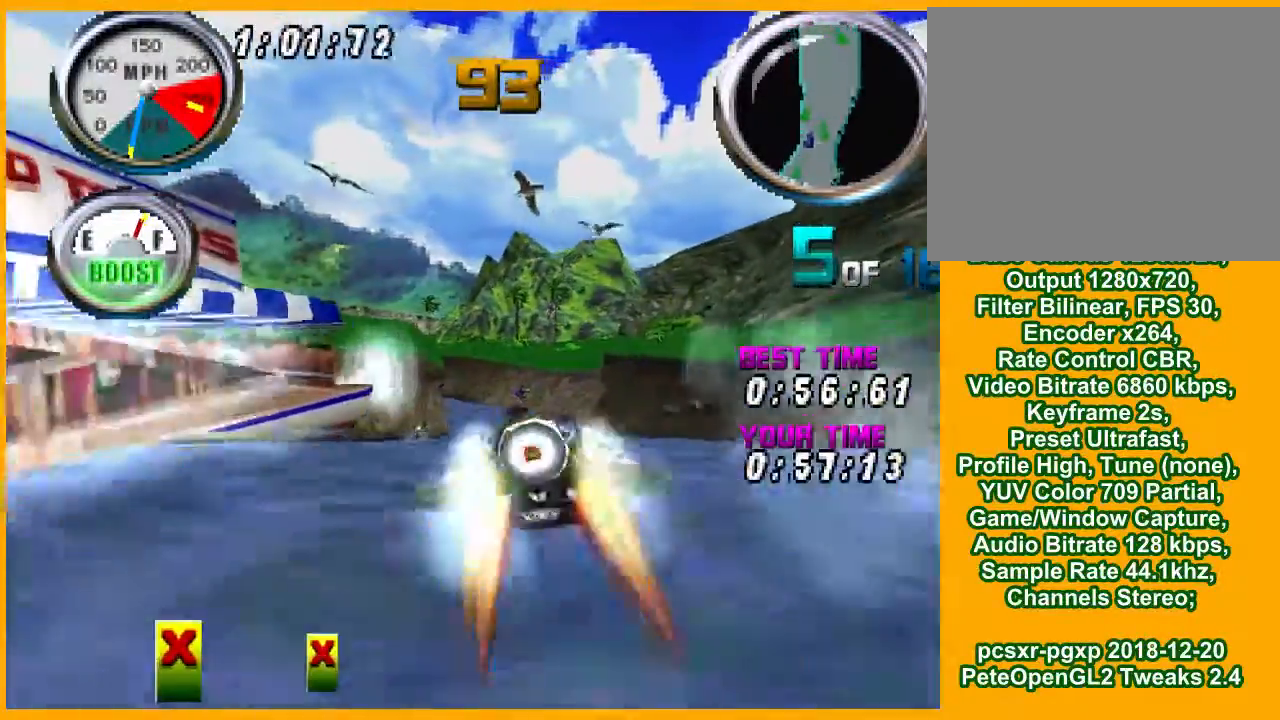
{"buttons": ["CROSS"], "events": [[333, "R1", "up"]]}
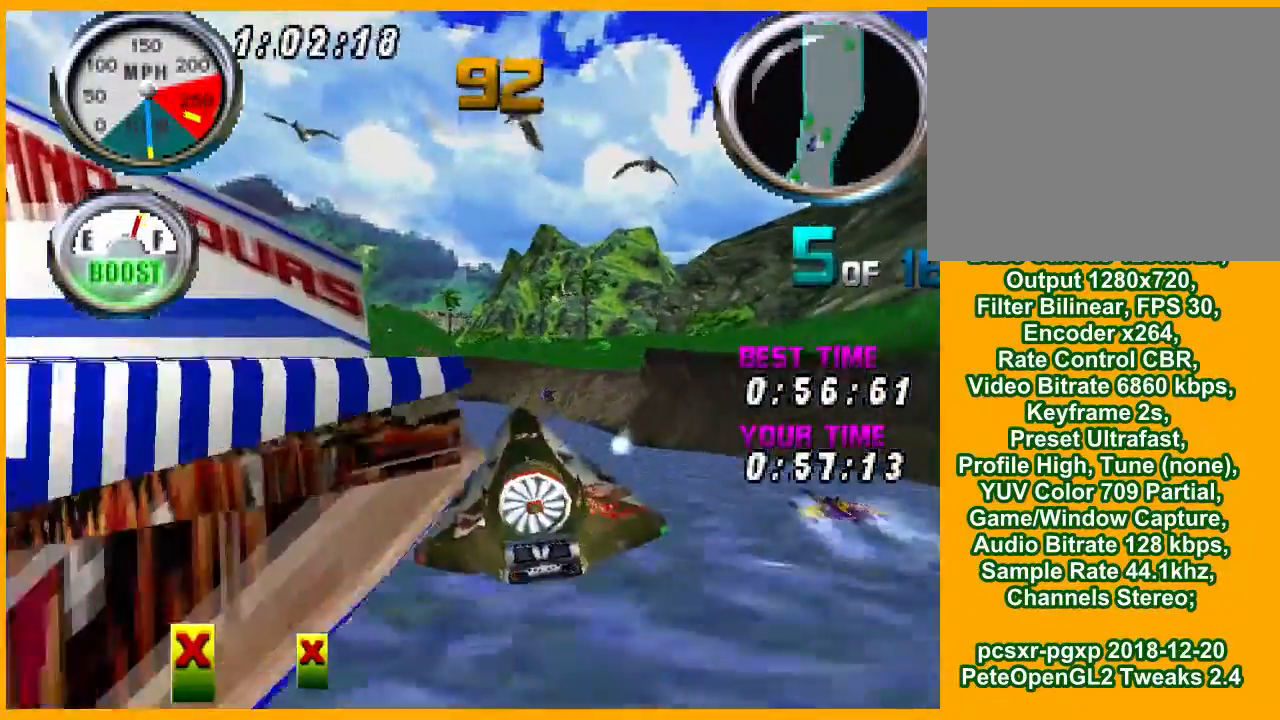
{"buttons": ["CROSS"], "events": []}
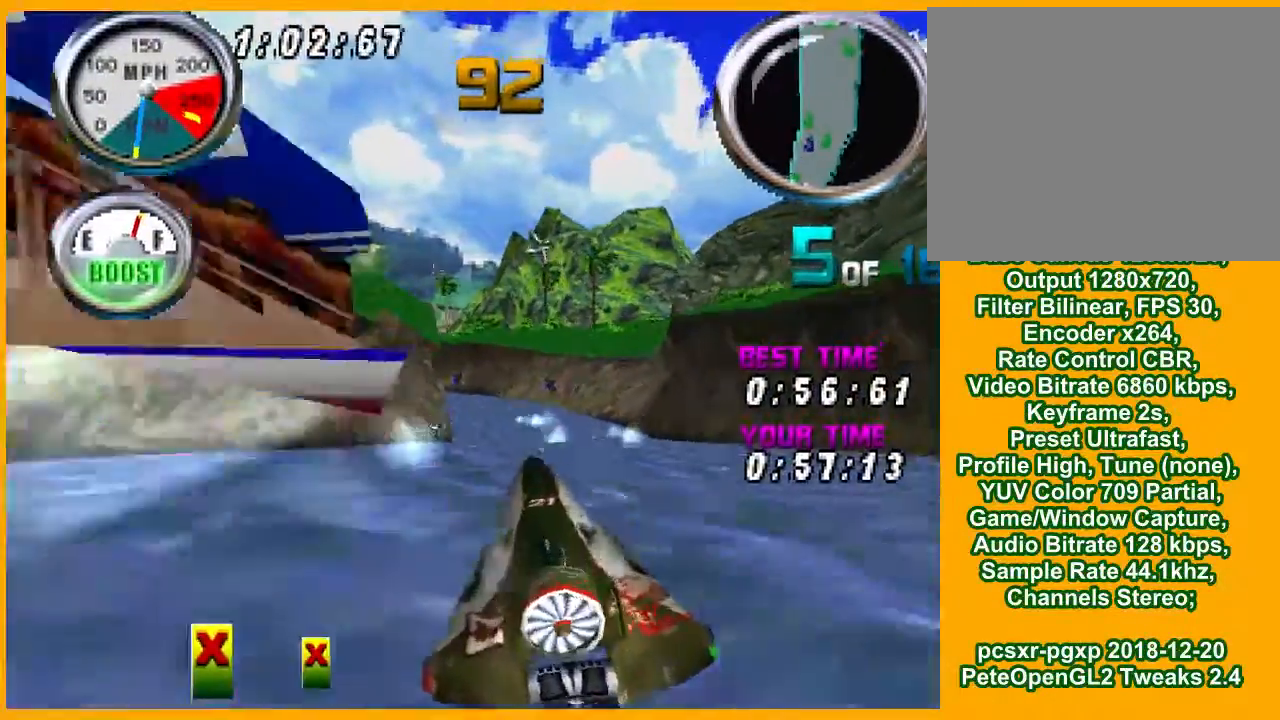
{"buttons": ["CROSS", "R1"], "events": [[167, "R1", "down"]]}
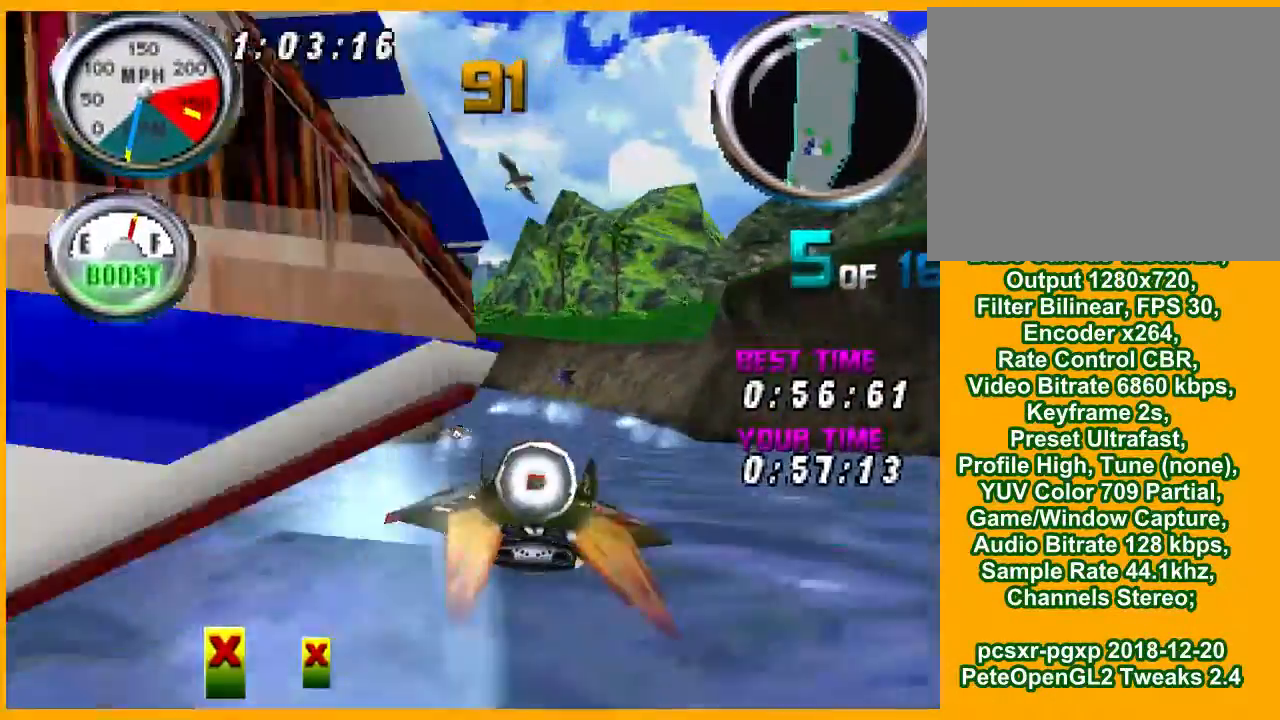
{"buttons": ["CROSS", "R1"], "events": []}
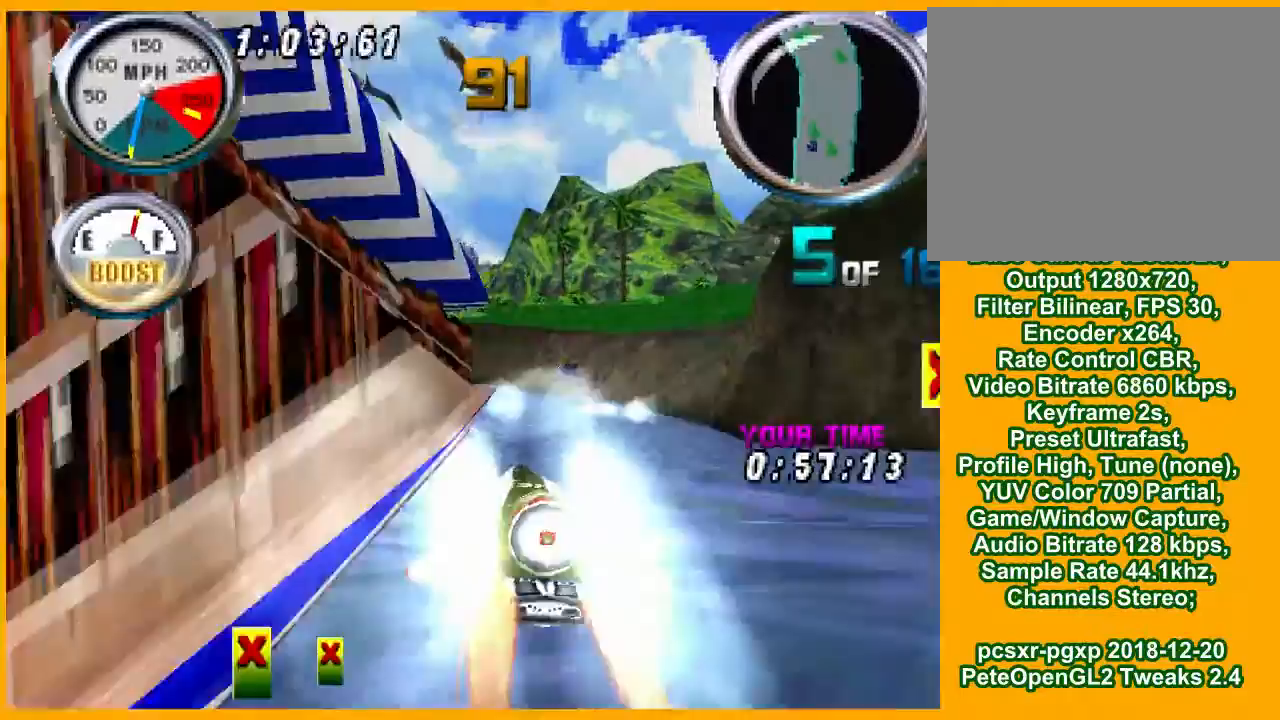
{"buttons": ["CROSS", "R1"], "events": []}
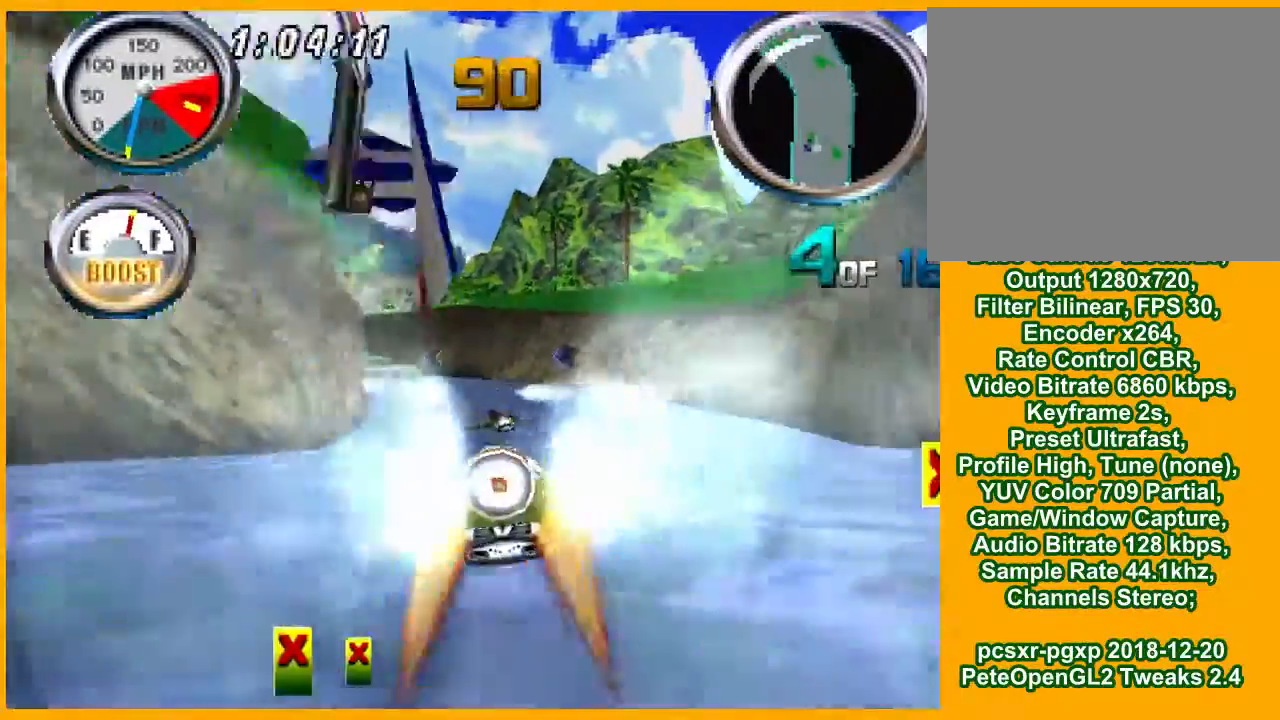
{"buttons": ["CROSS", "R1"], "events": []}
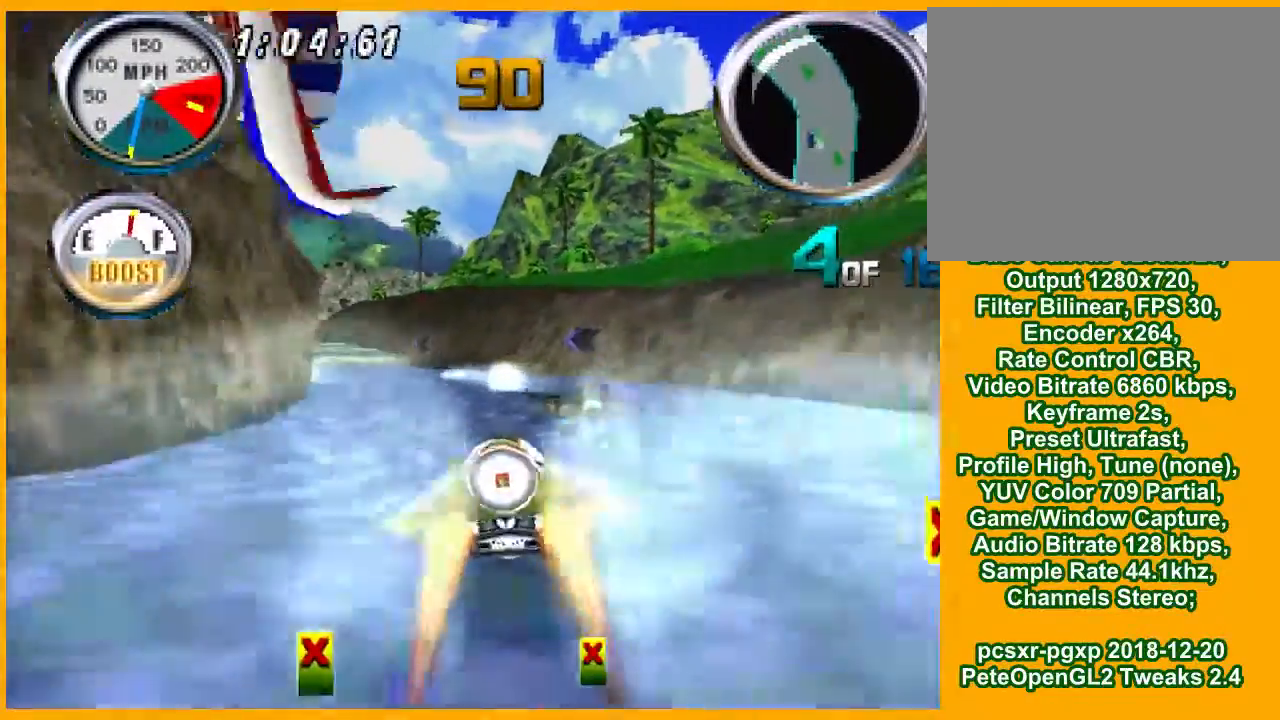
{"buttons": ["CROSS", "R1"], "events": [[267, "DPAD_LEFT", "down"], [467, "DPAD_LEFT", "up"]]}
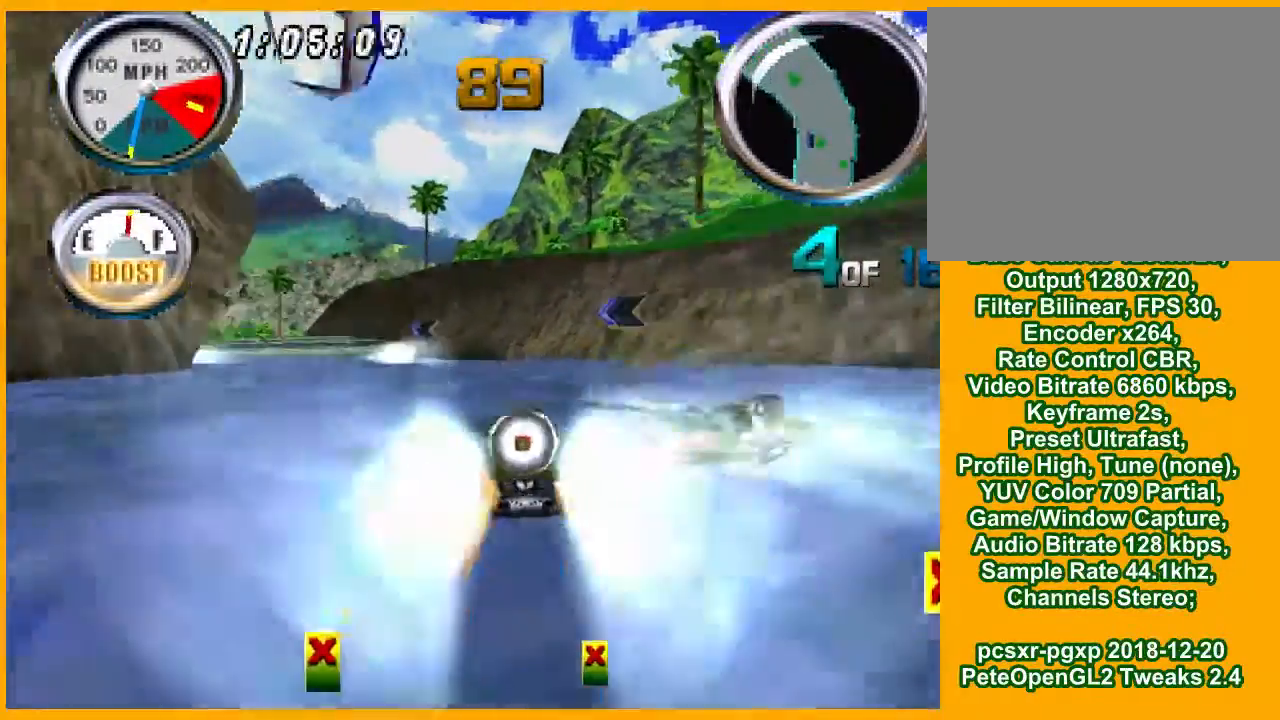
{"buttons": ["CROSS", "R1", "DPAD_LEFT"], "events": [[267, "DPAD_LEFT", "down"]]}
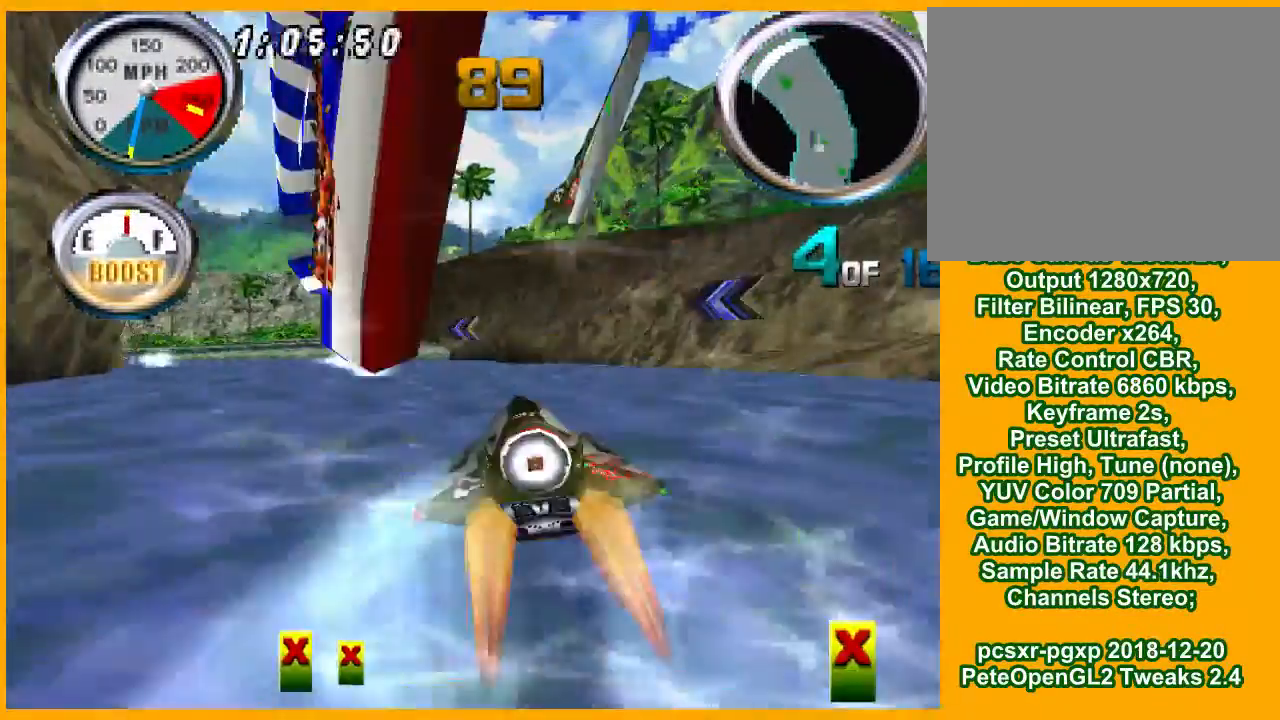
{"buttons": ["CROSS", "R1", "DPAD_LEFT"], "events": [[100, "DPAD_LEFT", "up"], [300, "DPAD_LEFT", "down"]]}
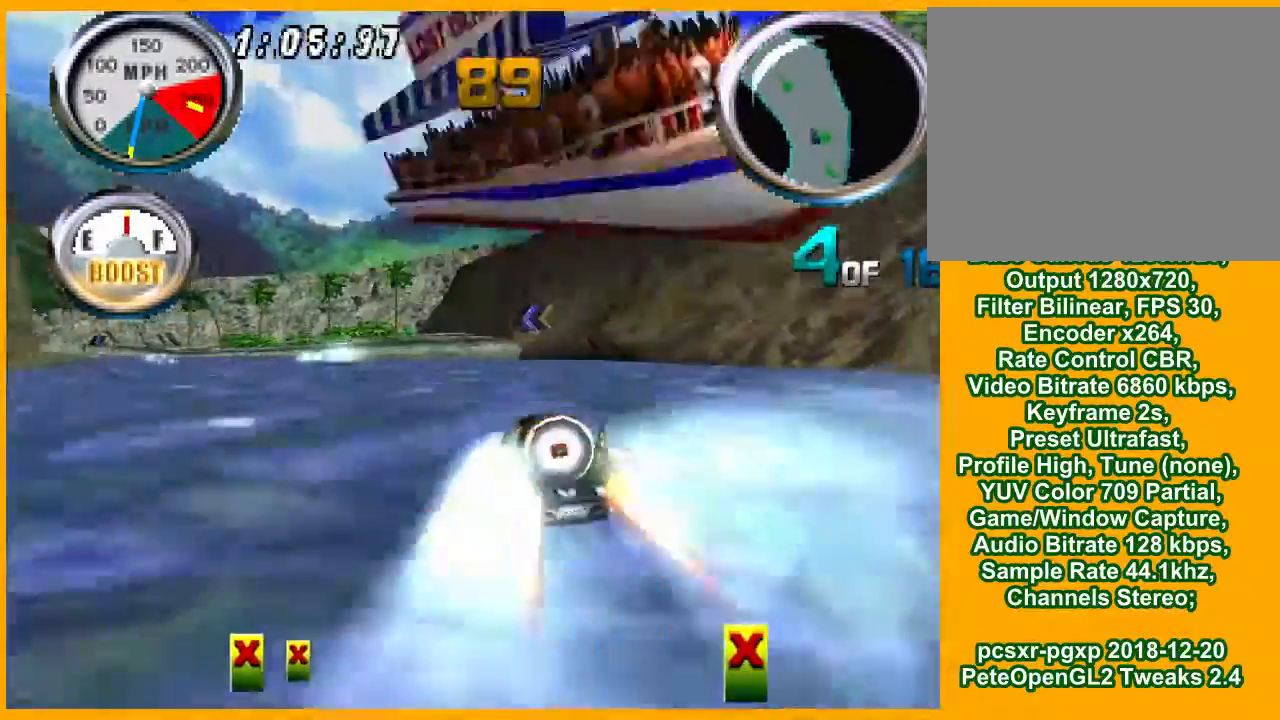
{"buttons": ["CROSS", "R1", "DPAD_LEFT"], "events": [[267, "DPAD_LEFT", "up"], [367, "DPAD_LEFT", "down"]]}
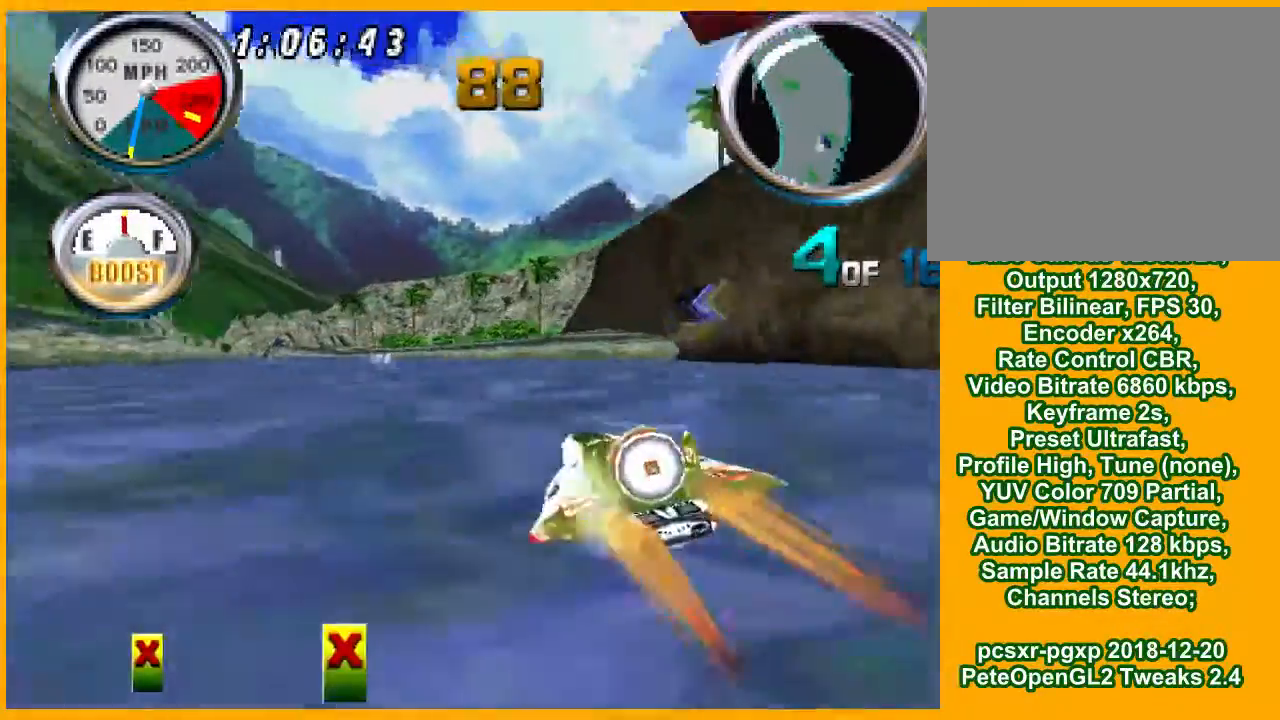
{"buttons": ["CROSS", "R1"], "events": [[67, "DPAD_LEFT", "up"]]}
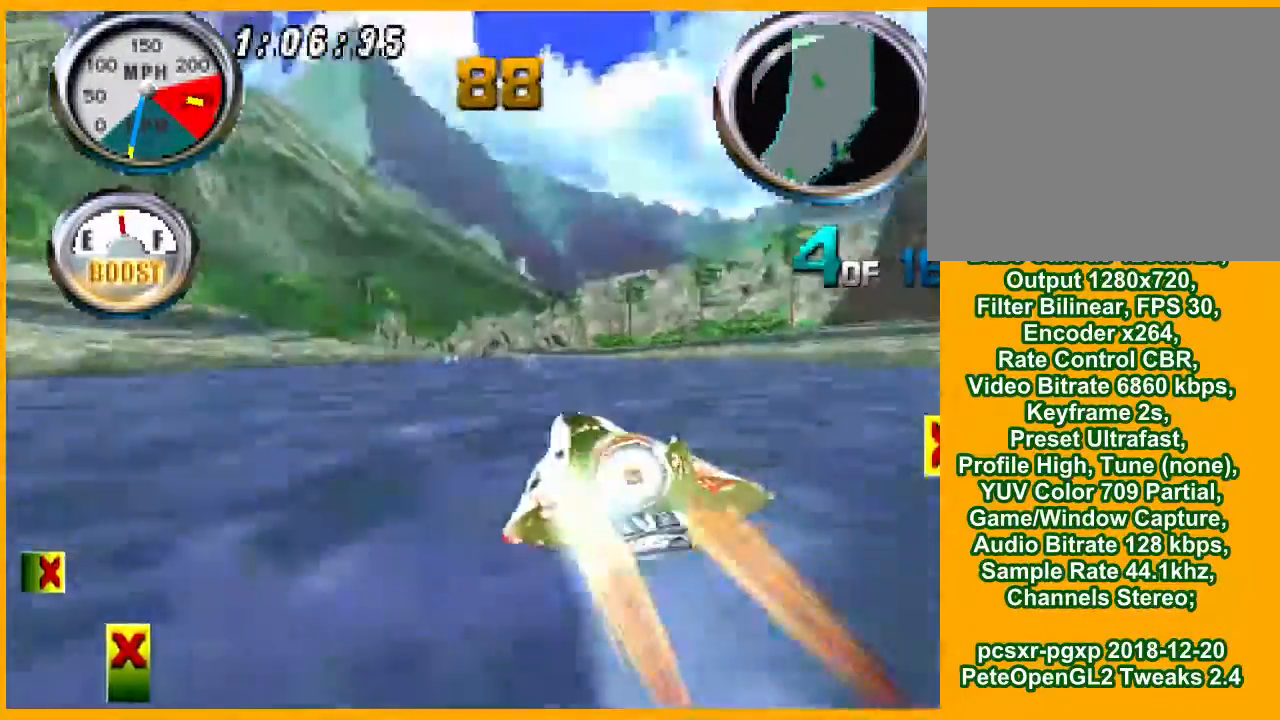
{"buttons": ["CROSS", "R1", "DPAD_RIGHT"], "events": [[67, "DPAD_LEFT", "down"], [167, "DPAD_LEFT", "up"], [500, "DPAD_RIGHT", "down"]]}
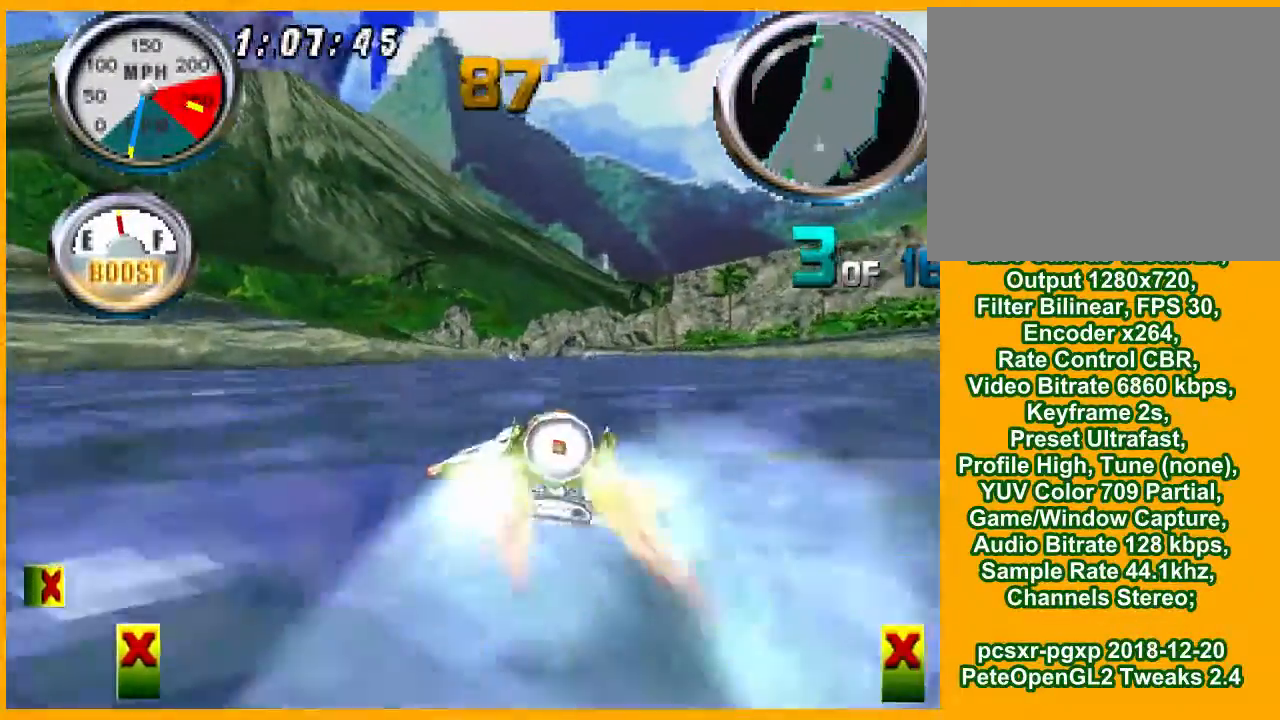
{"buttons": ["CROSS", "R1"], "events": [[200, "DPAD_RIGHT", "up"]]}
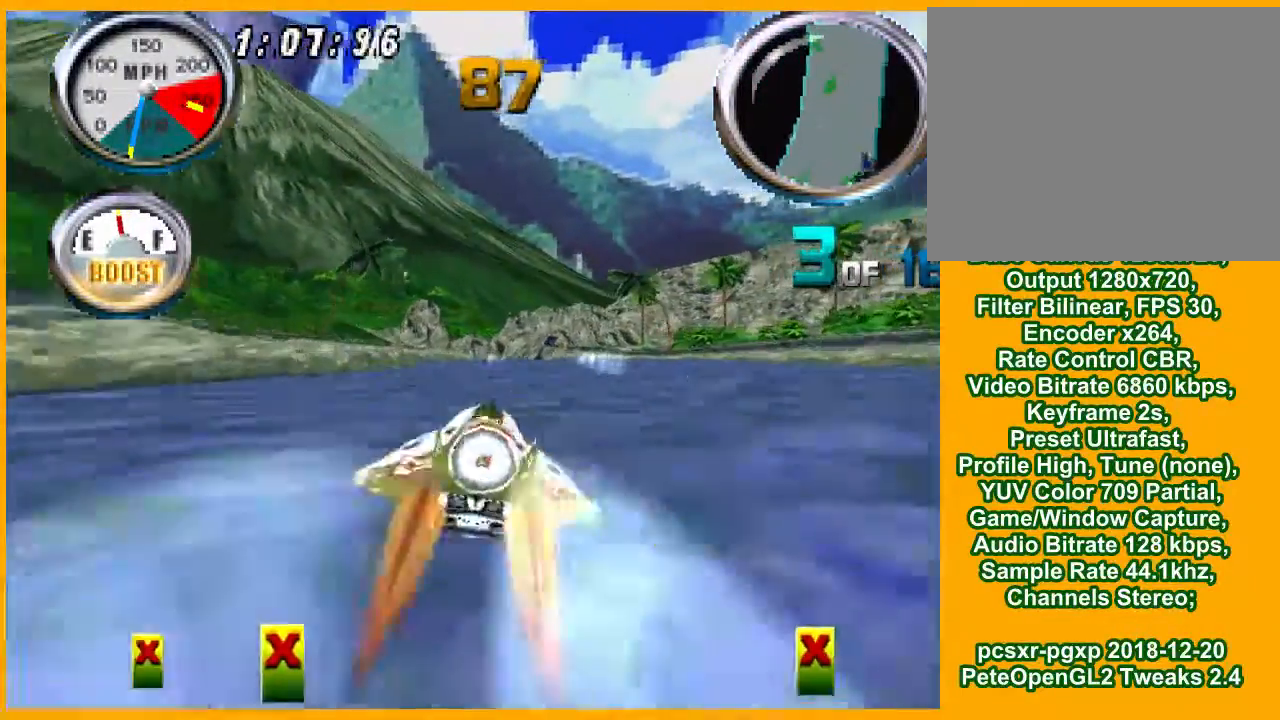
{"buttons": ["CROSS", "R1"], "events": [[267, "DPAD_RIGHT", "down"], [367, "DPAD_RIGHT", "up"]]}
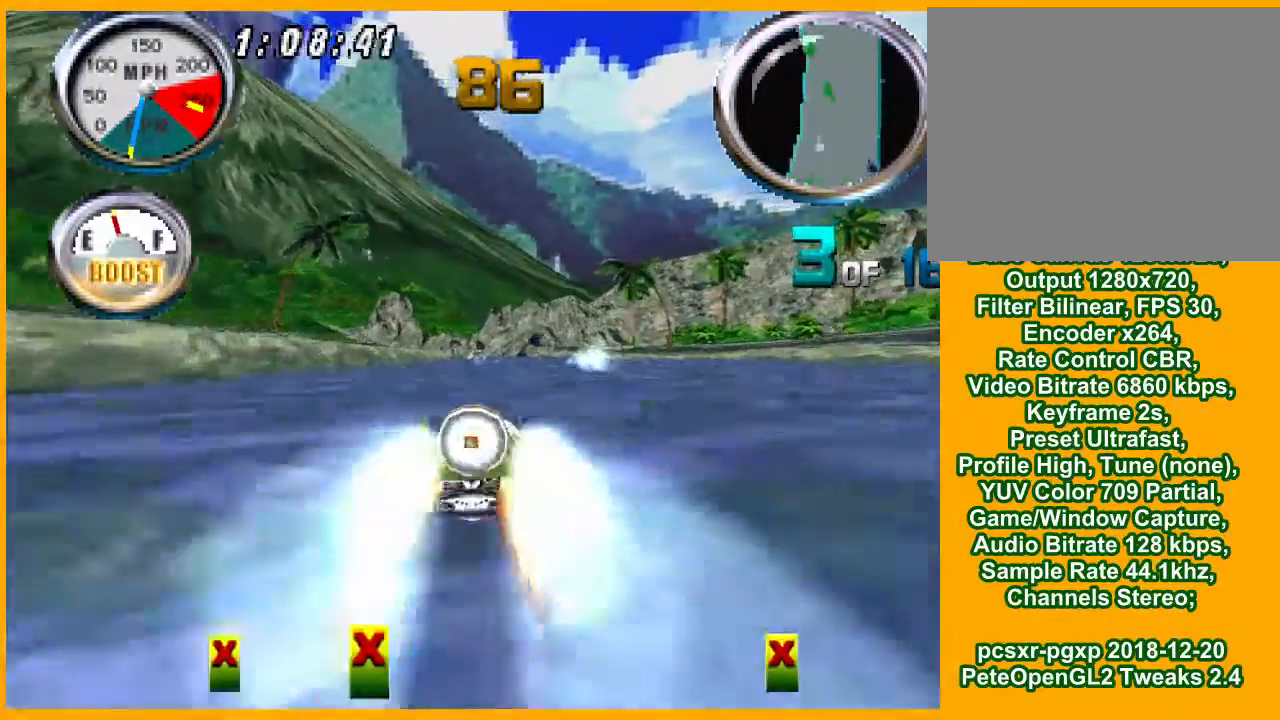
{"buttons": ["CROSS", "R1", "DPAD_RIGHT"], "events": [[500, "DPAD_RIGHT", "down"]]}
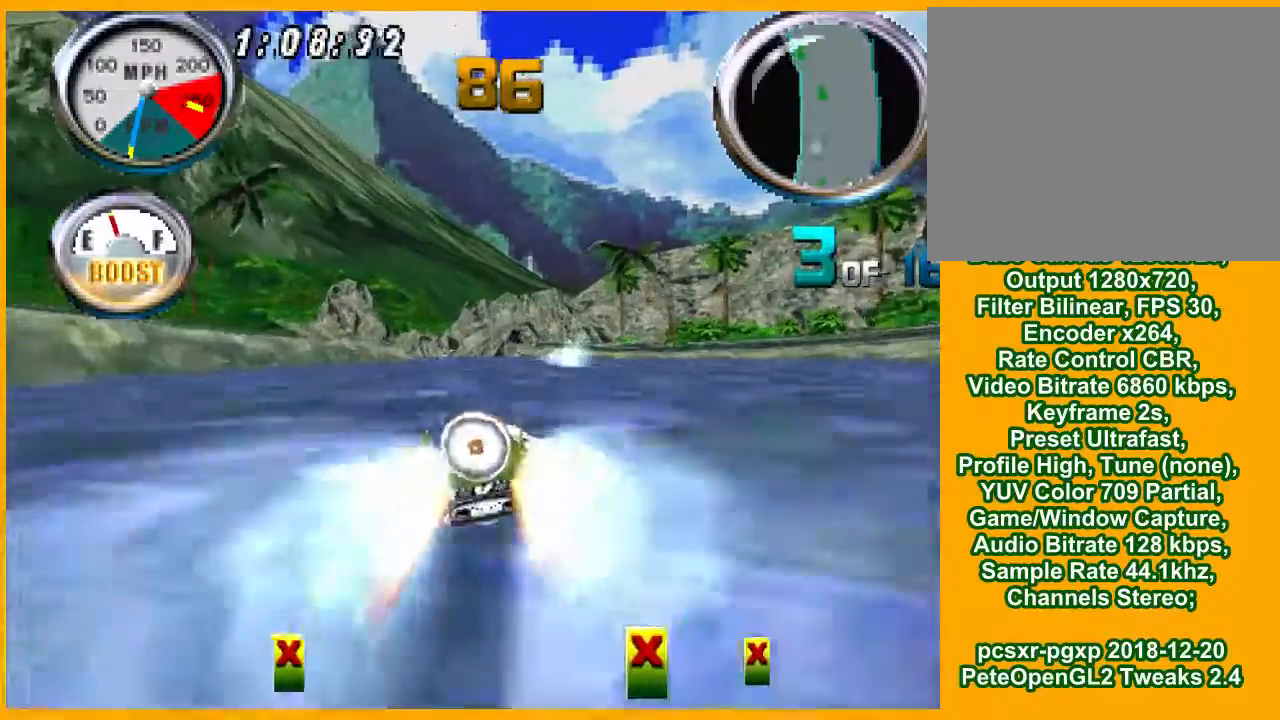
{"buttons": ["CROSS", "R1"], "events": [[100, "DPAD_RIGHT", "up"]]}
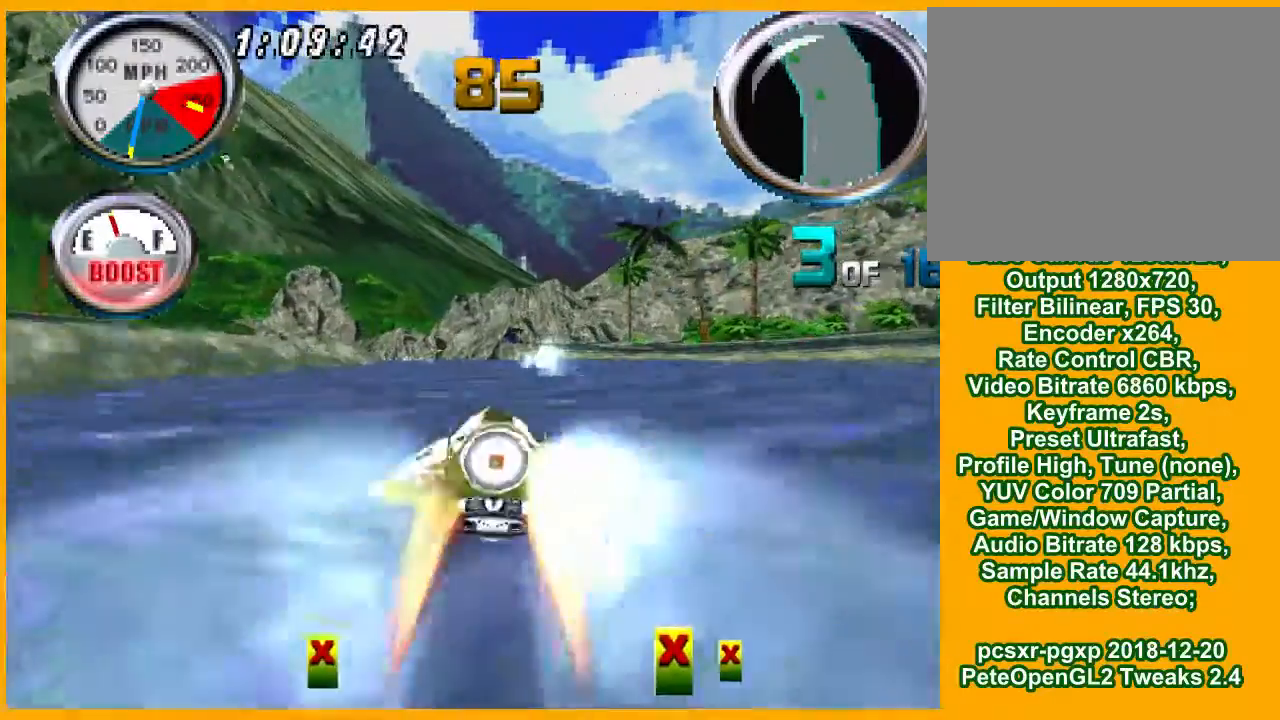
{"buttons": ["CROSS", "R1", "DPAD_LEFT"], "events": [[500, "DPAD_LEFT", "down"]]}
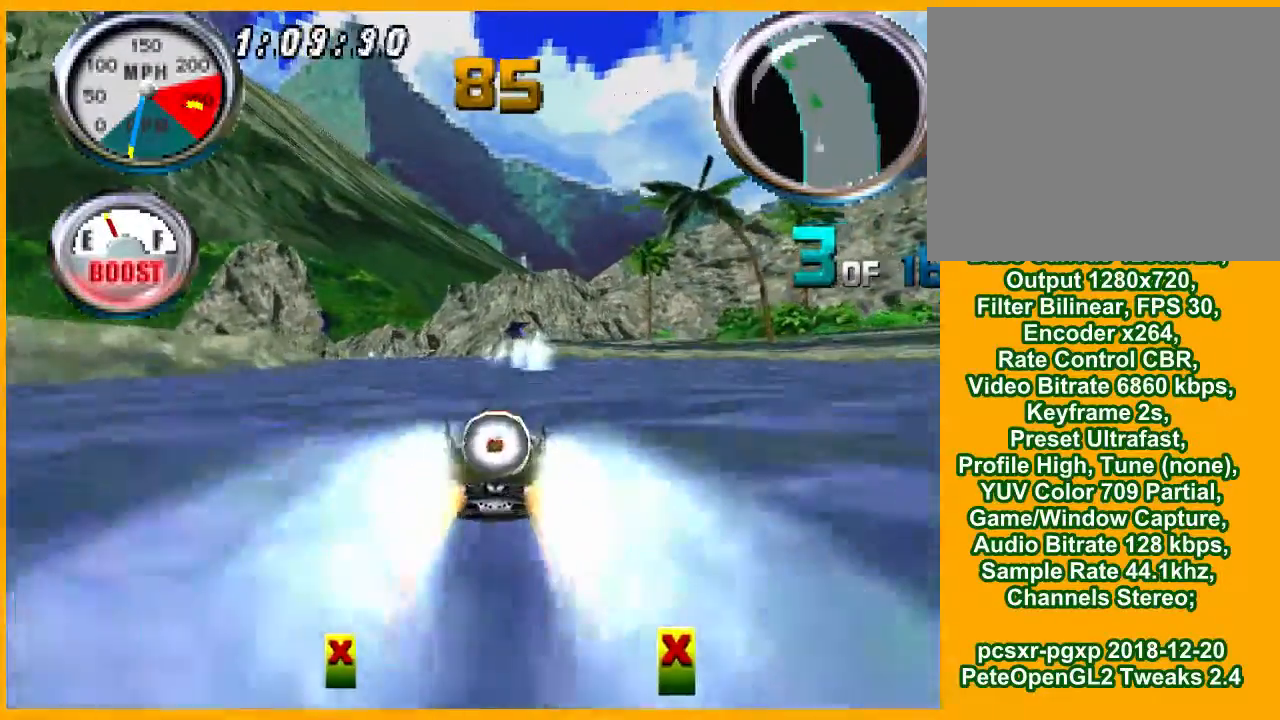
{"buttons": ["CROSS", "R1", "DPAD_LEFT"], "events": [[133, "DPAD_LEFT", "up"], [500, "DPAD_LEFT", "down"]]}
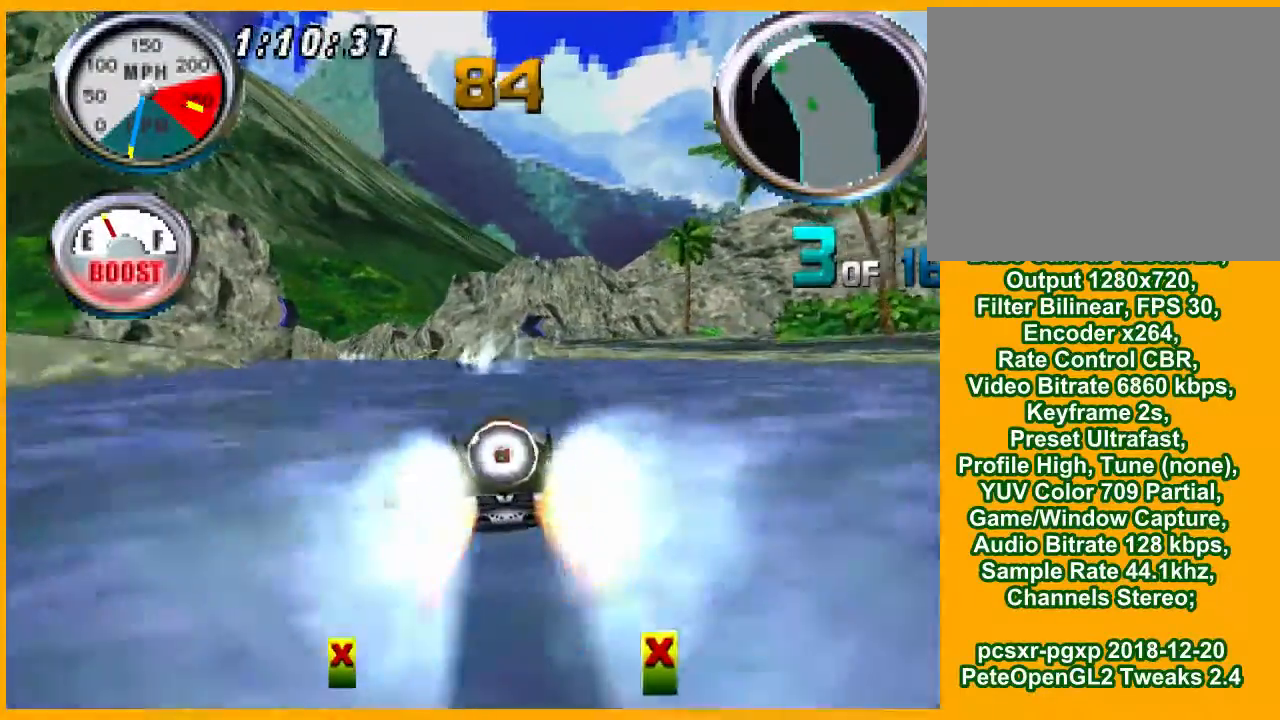
{"buttons": ["CROSS", "R1", "DPAD_LEFT"], "events": [[200, "DPAD_LEFT", "up"], [467, "DPAD_LEFT", "down"]]}